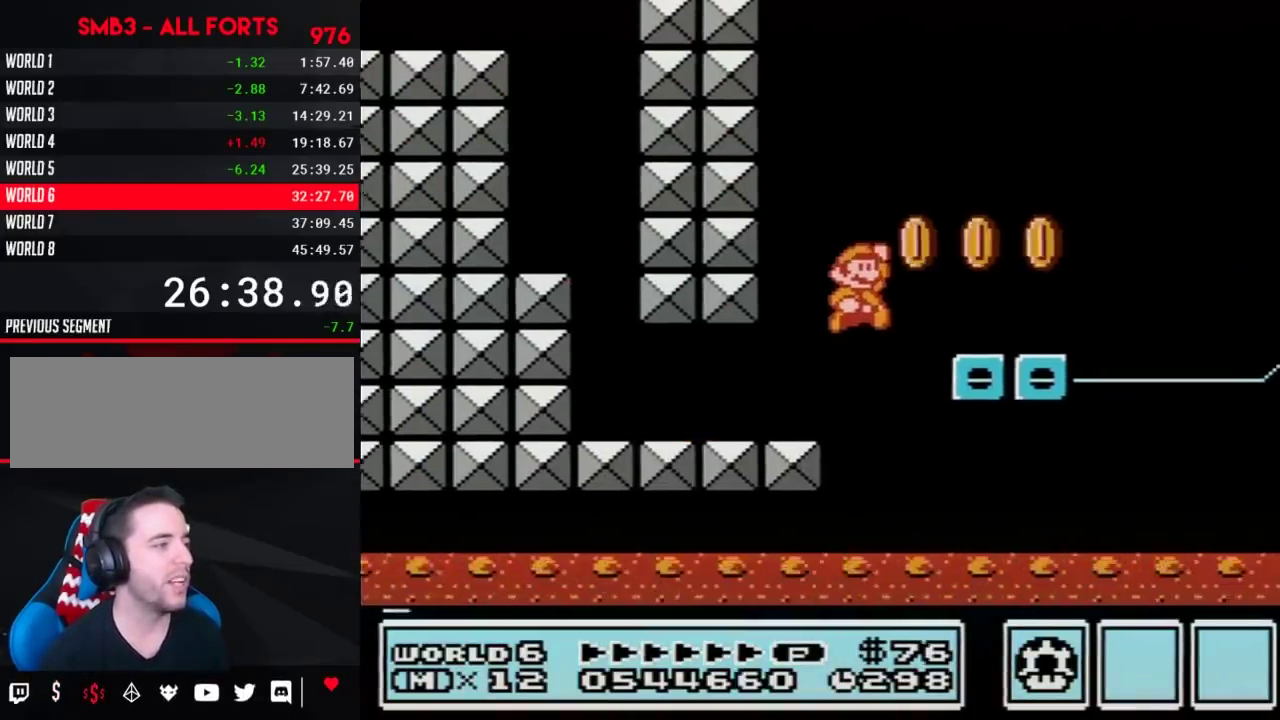
Gameplay with a controller (Nintendo layout); each line is a JSON object with the inputs held at the frame after it. "events" lists button and stick changes between this image and that frame as [ms after this image, input, new state], when the widget could be followed in between. Not read: L3 R3.
{"buttons": ["A", "B"], "events": [[167, "DPAD_RIGHT", "up"], [200, "DPAD_LEFT", "down"], [317, "DPAD_LEFT", "up"], [383, "A", "down"]]}
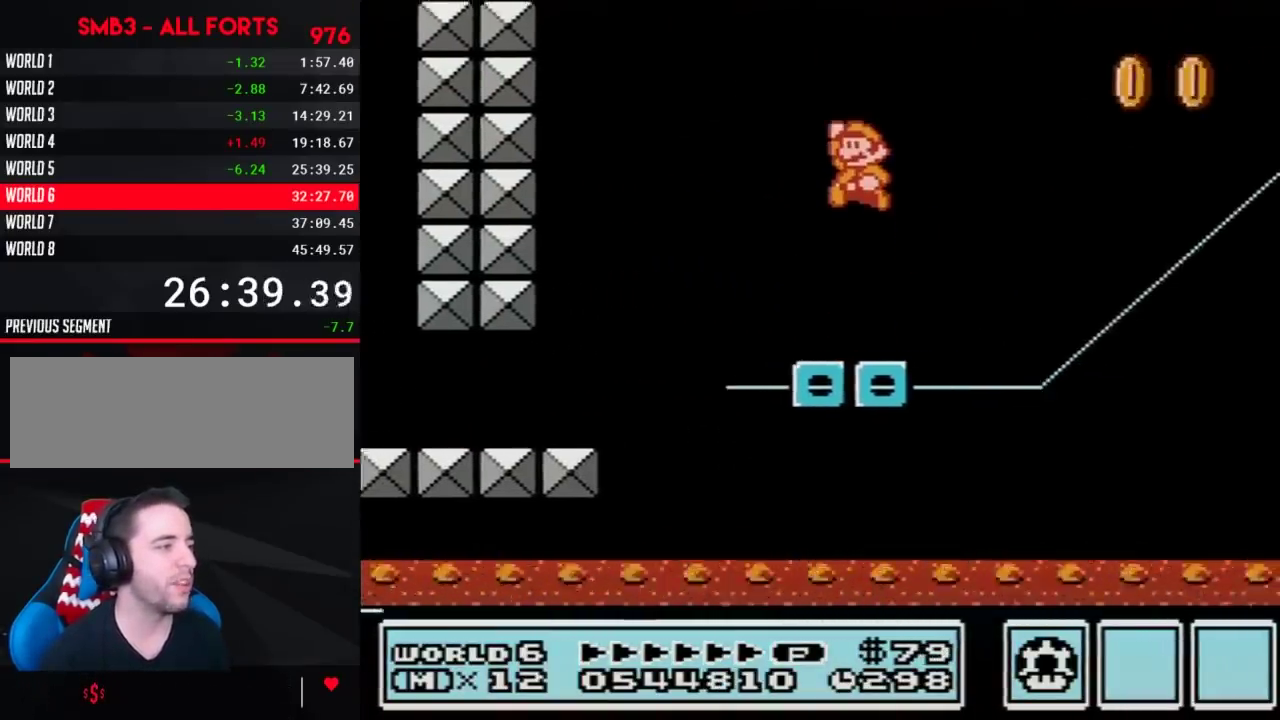
{"buttons": ["B", "DPAD_LEFT"], "events": [[317, "A", "up"], [450, "DPAD_LEFT", "down"]]}
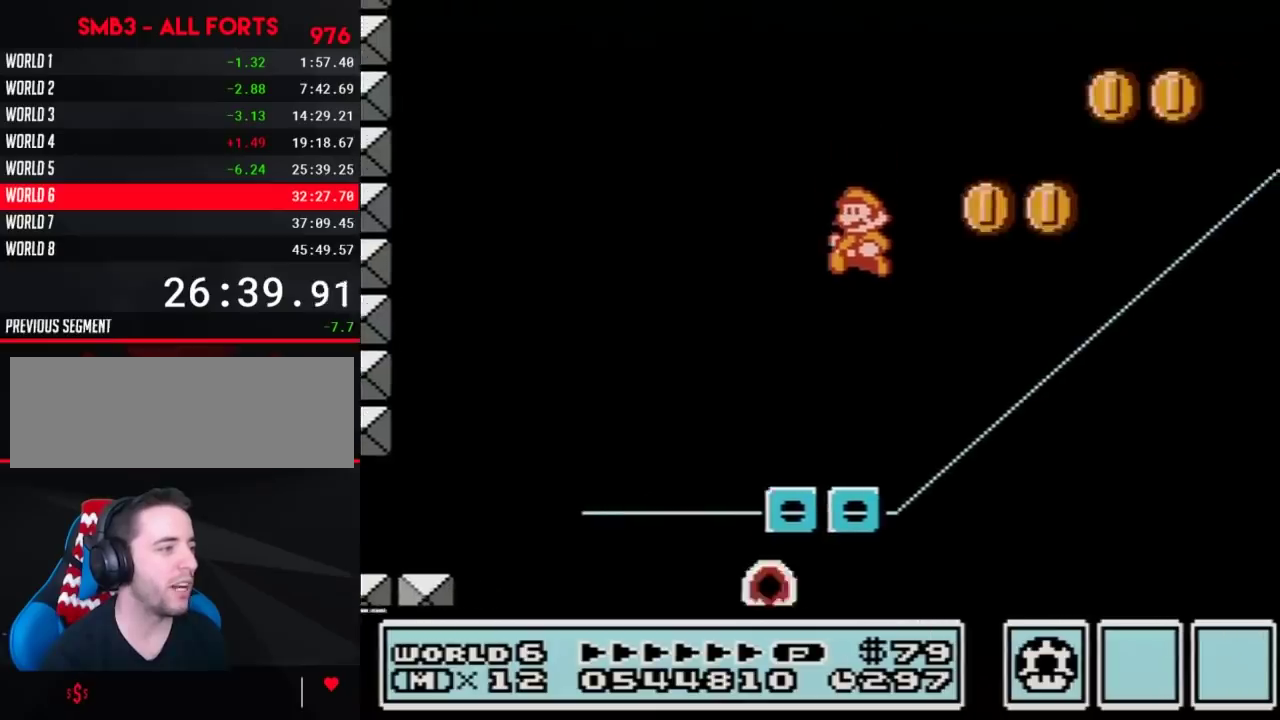
{"buttons": ["A", "B", "DPAD_RIGHT"], "events": [[233, "DPAD_LEFT", "up"], [250, "DPAD_RIGHT", "down"], [450, "A", "down"]]}
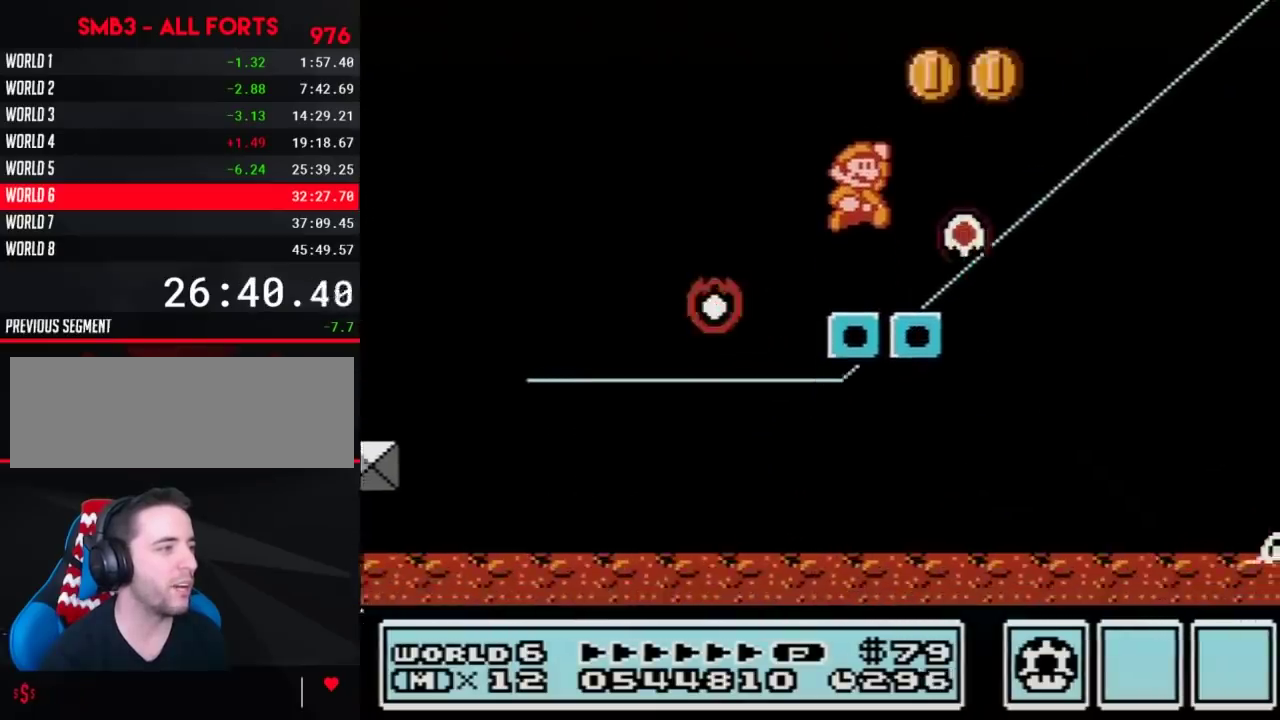
{"buttons": ["B", "DPAD_LEFT"], "events": [[250, "DPAD_RIGHT", "up"], [283, "A", "up"], [350, "DPAD_LEFT", "down"]]}
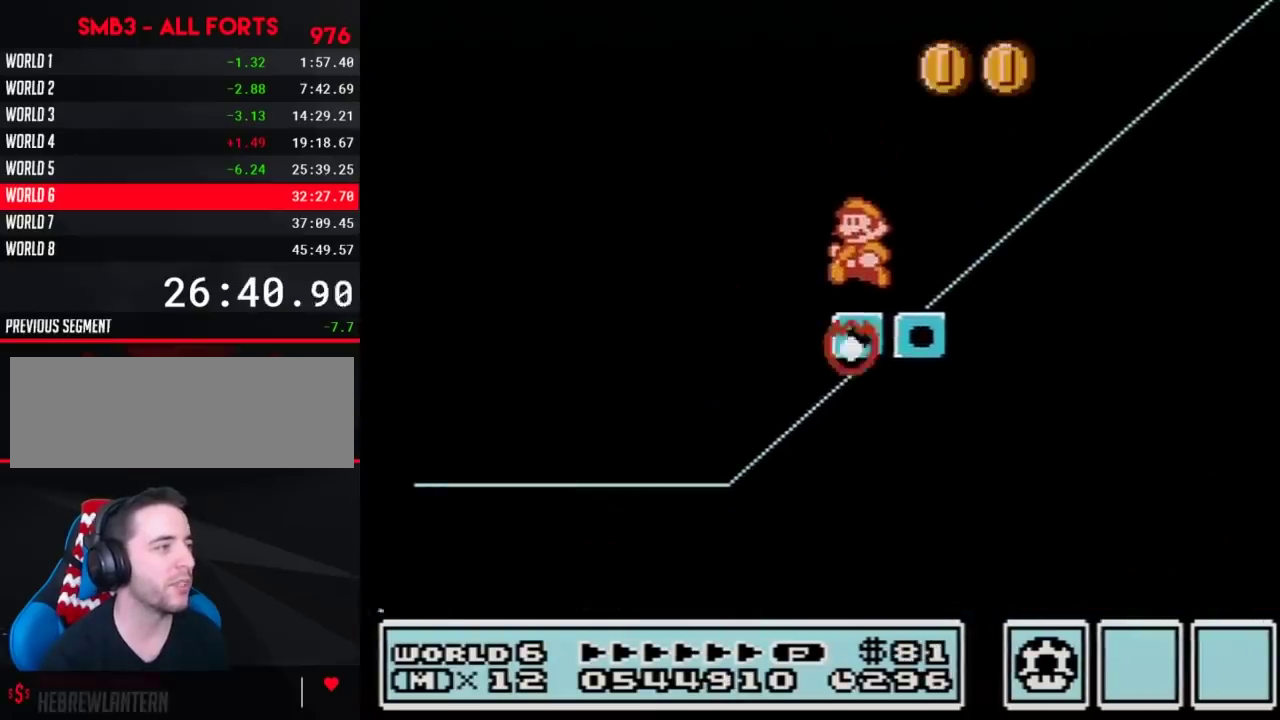
{"buttons": ["B"], "events": [[133, "DPAD_LEFT", "up"], [200, "DPAD_RIGHT", "down"], [250, "DPAD_RIGHT", "up"]]}
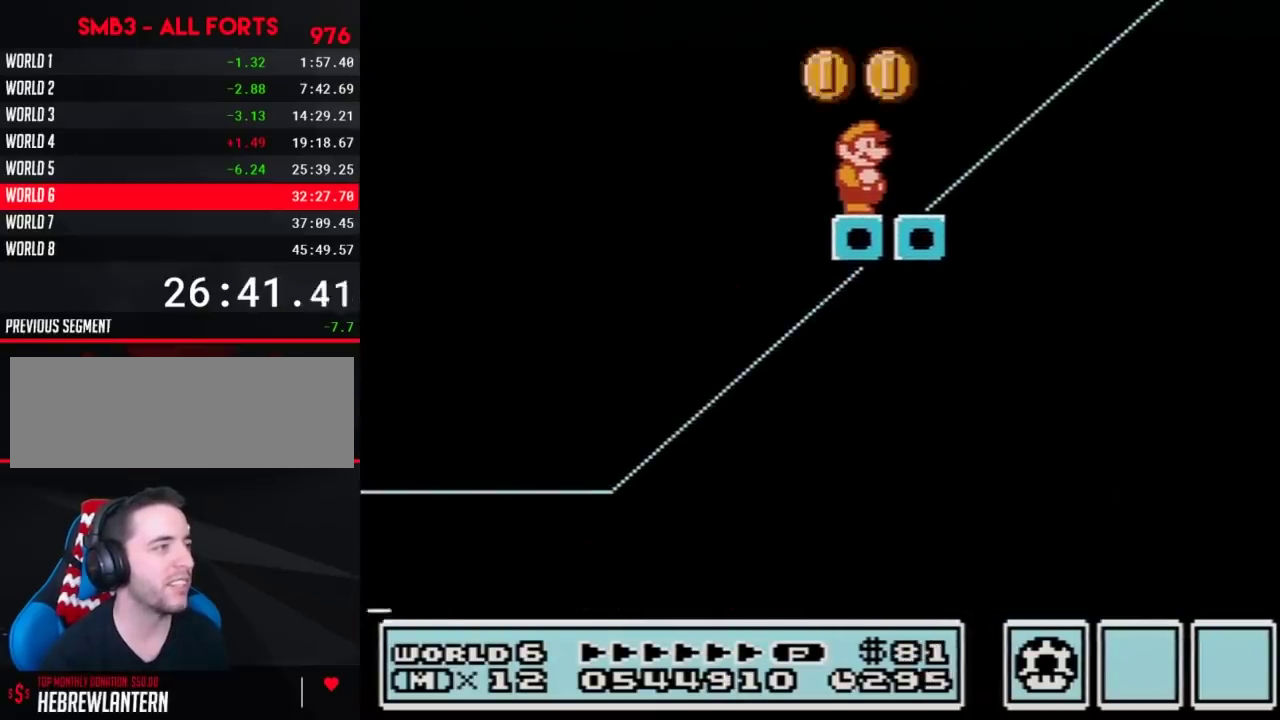
{"buttons": ["A", "B", "DPAD_RIGHT"], "events": [[500, "A", "down"], [500, "DPAD_RIGHT", "down"]]}
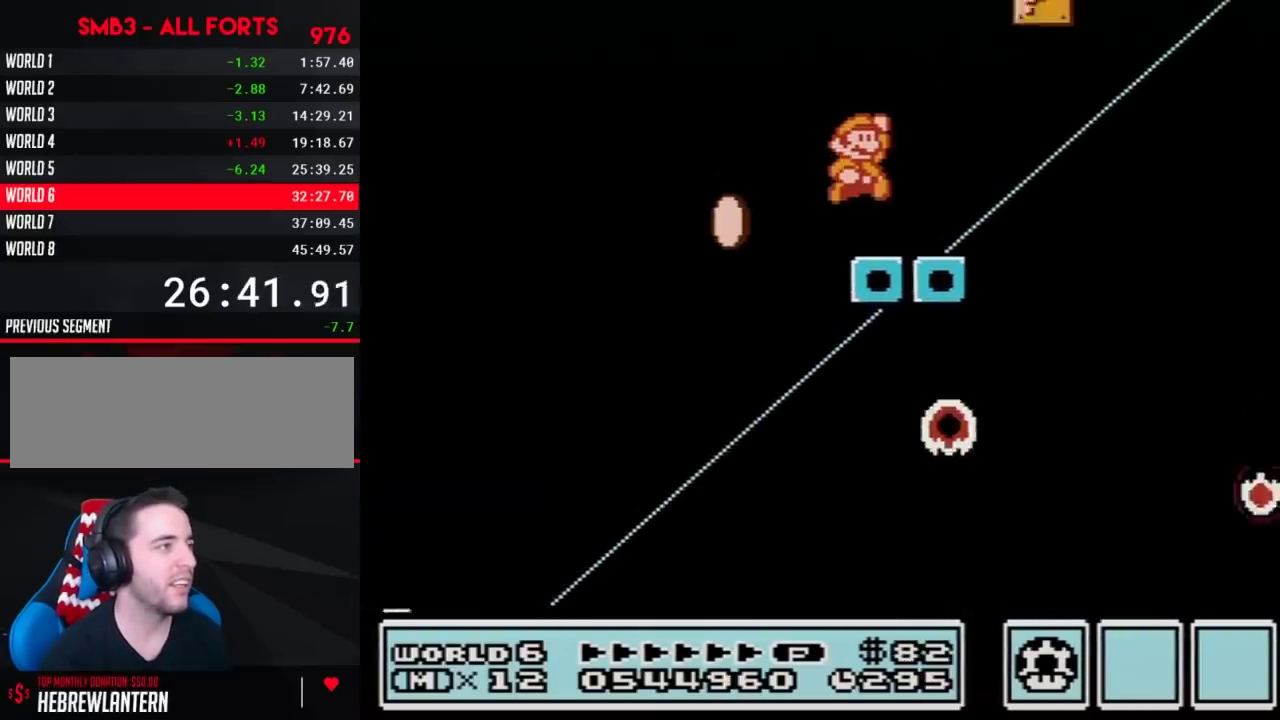
{"buttons": ["B", "DPAD_RIGHT"], "events": [[250, "A", "up"]]}
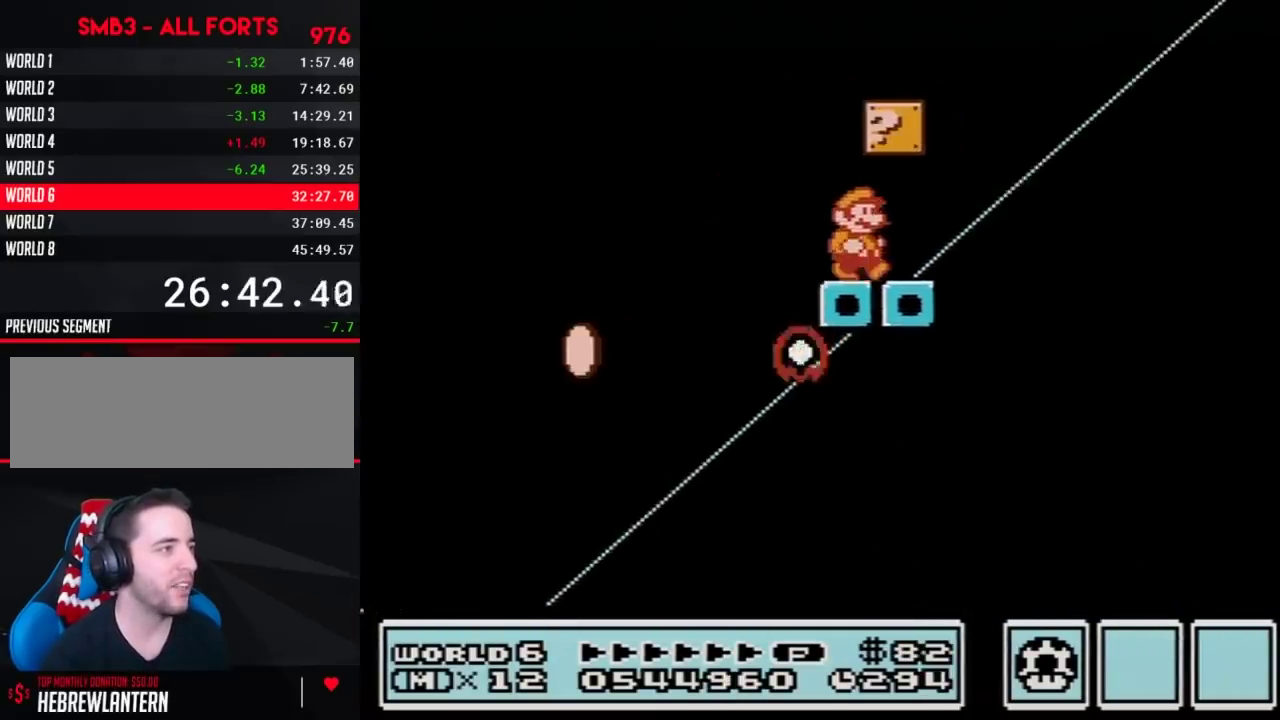
{"buttons": ["A", "B", "DPAD_RIGHT"], "events": [[250, "A", "down"]]}
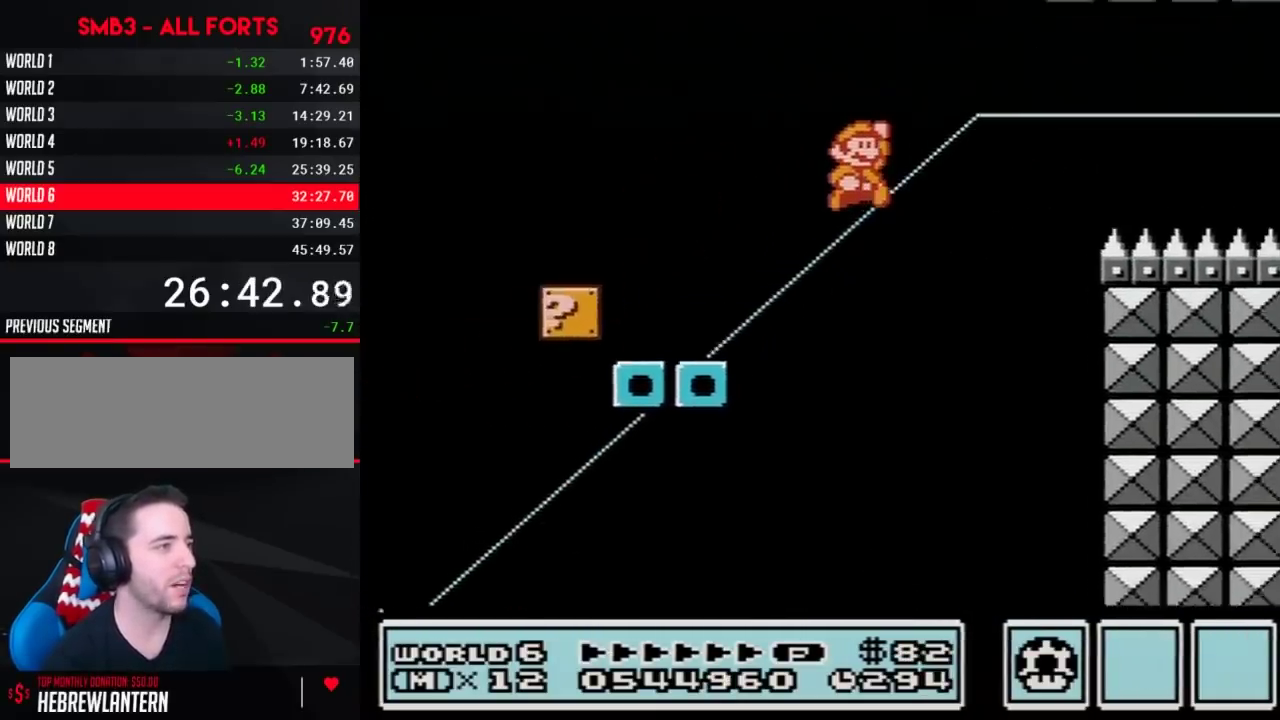
{"buttons": ["B", "DPAD_RIGHT"], "events": [[383, "A", "up"]]}
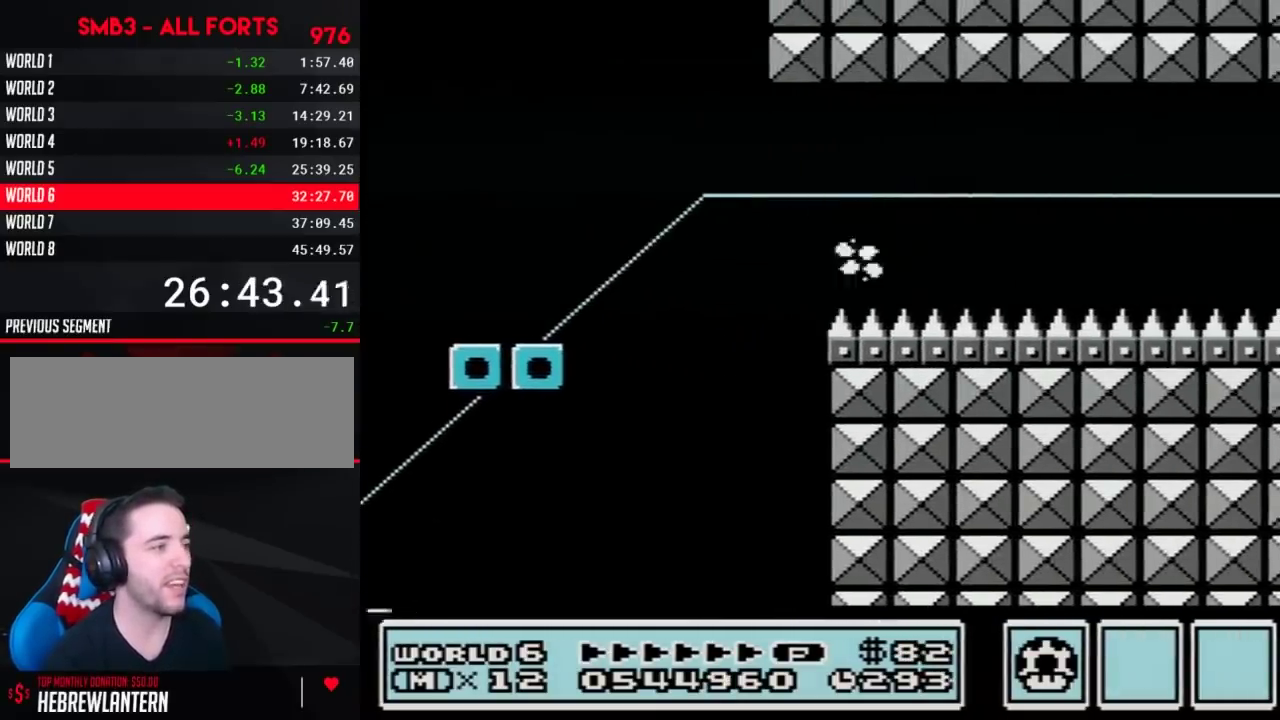
{"buttons": ["B", "DPAD_RIGHT"], "events": []}
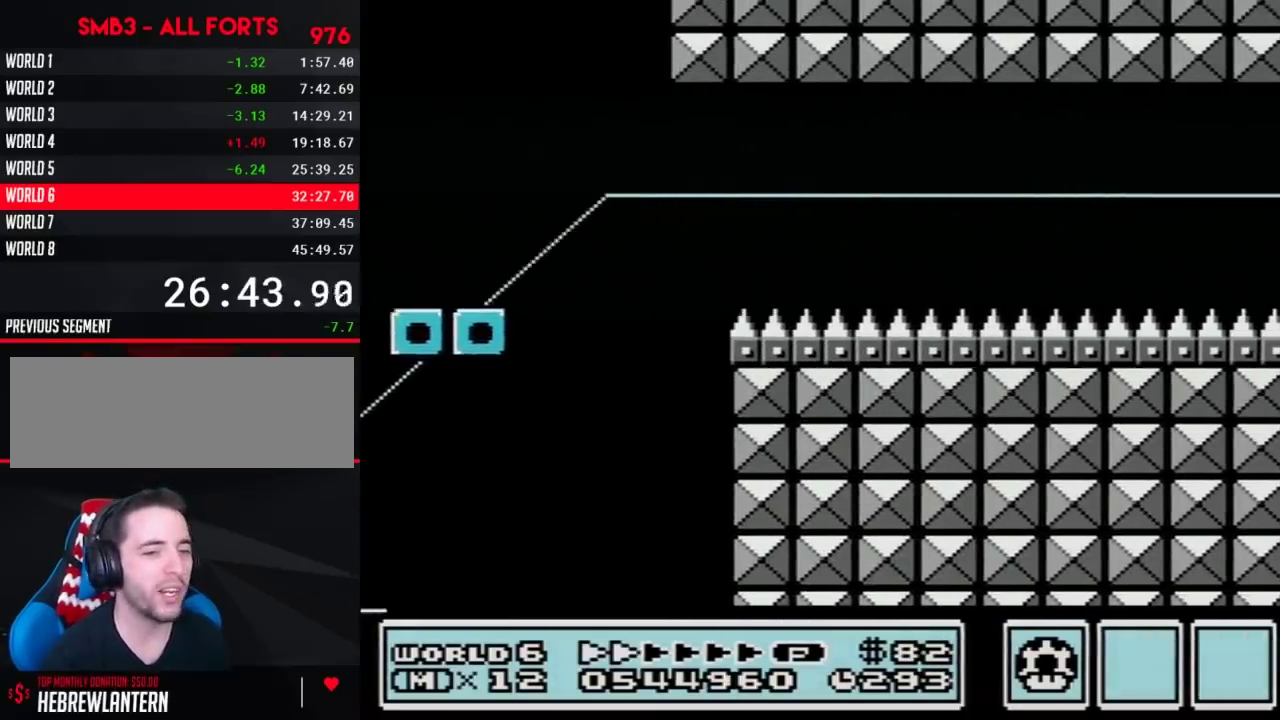
{"buttons": ["B", "DPAD_RIGHT"], "events": []}
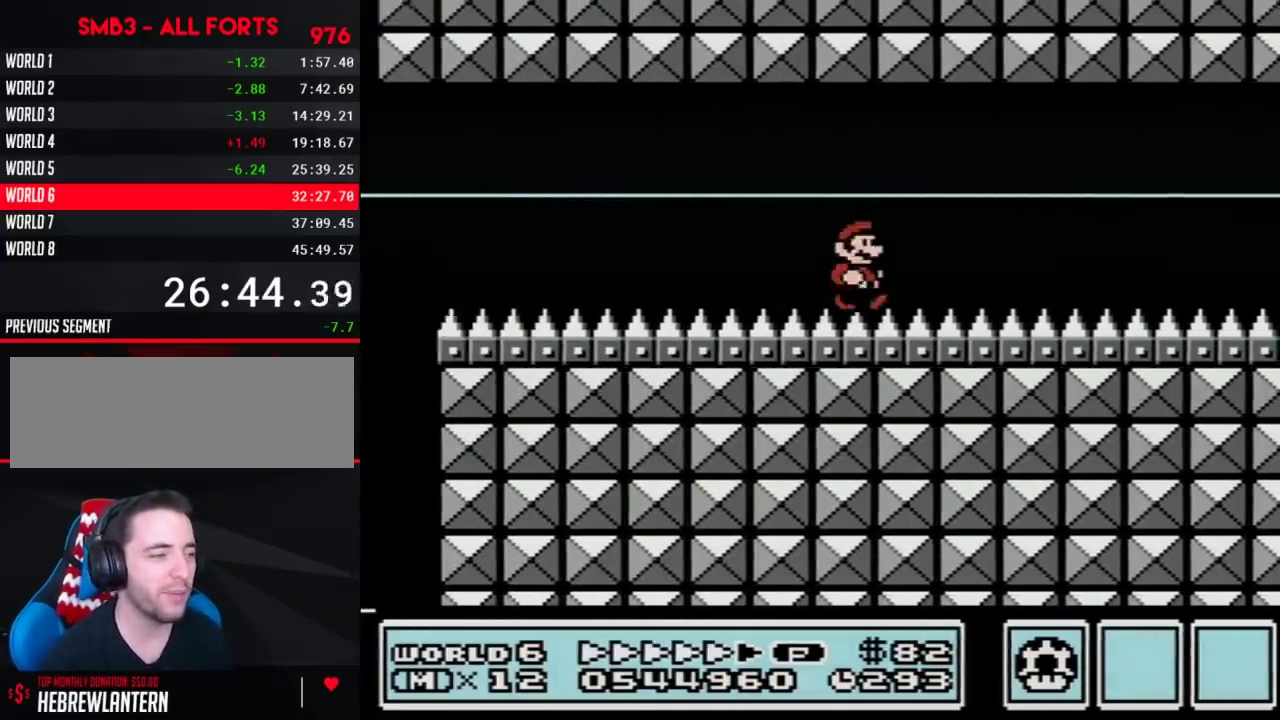
{"buttons": ["B", "DPAD_RIGHT"], "events": []}
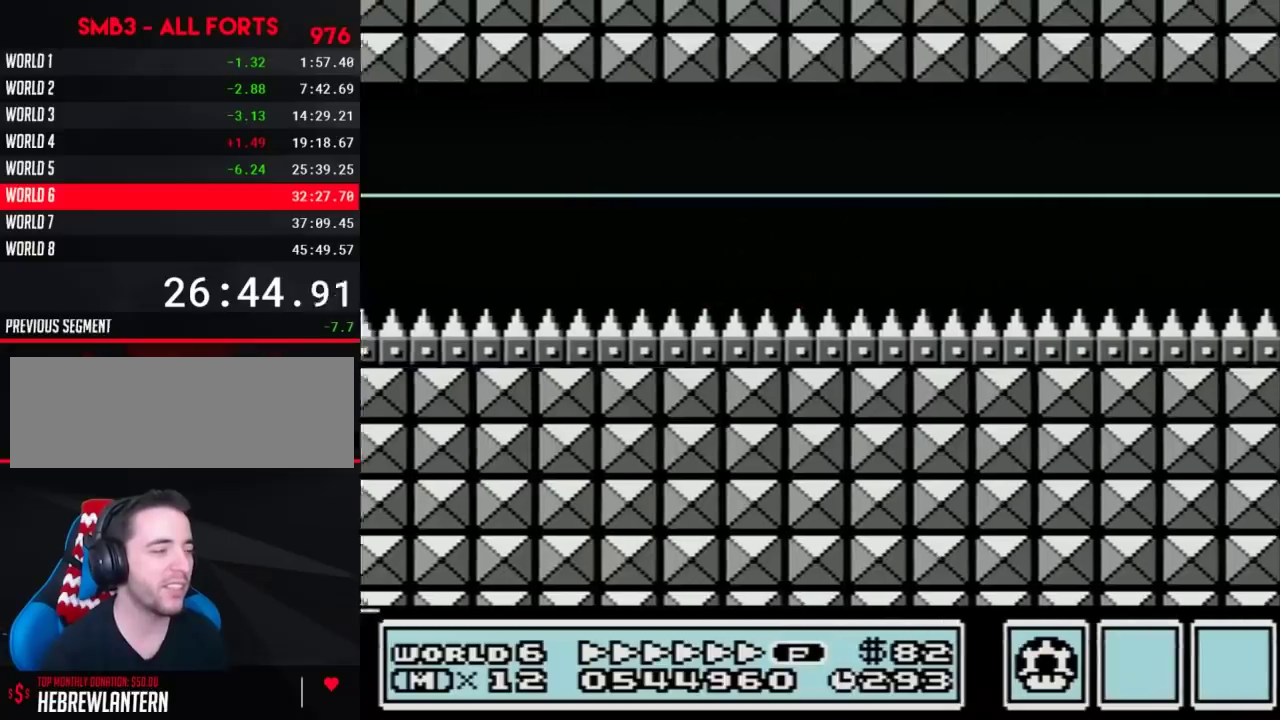
{"buttons": ["B", "DPAD_RIGHT"], "events": []}
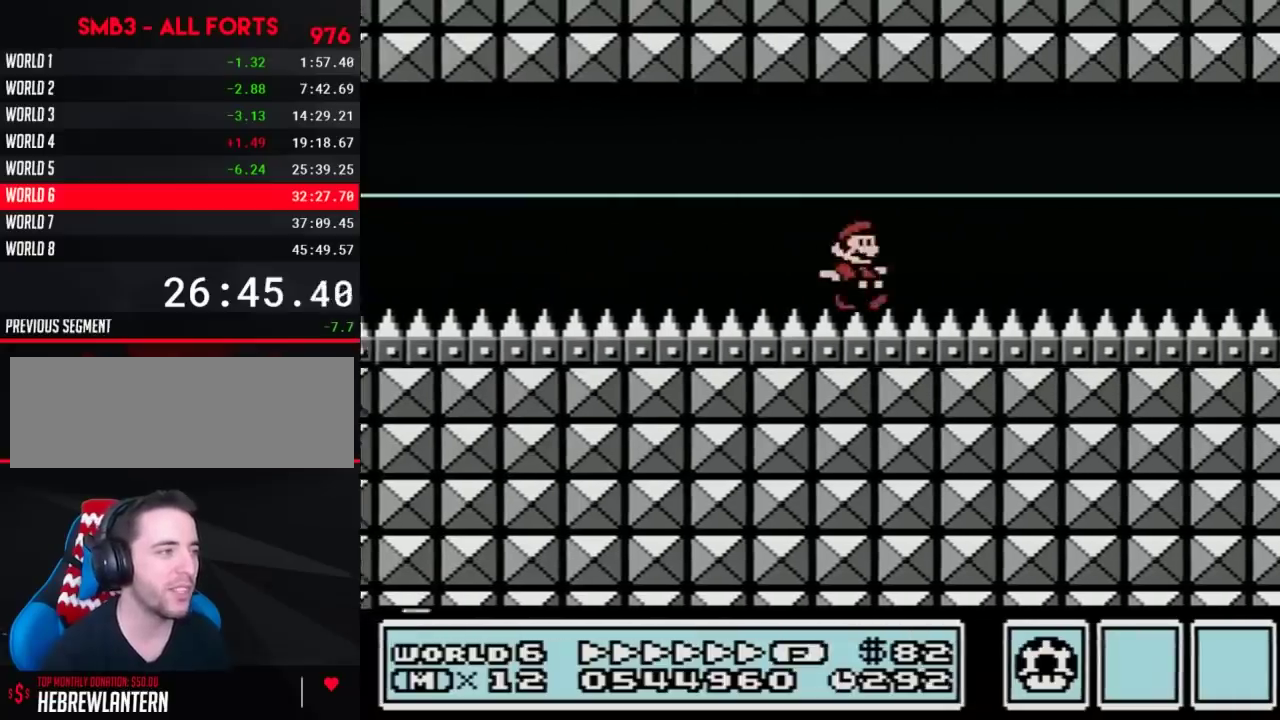
{"buttons": ["B", "DPAD_RIGHT"], "events": []}
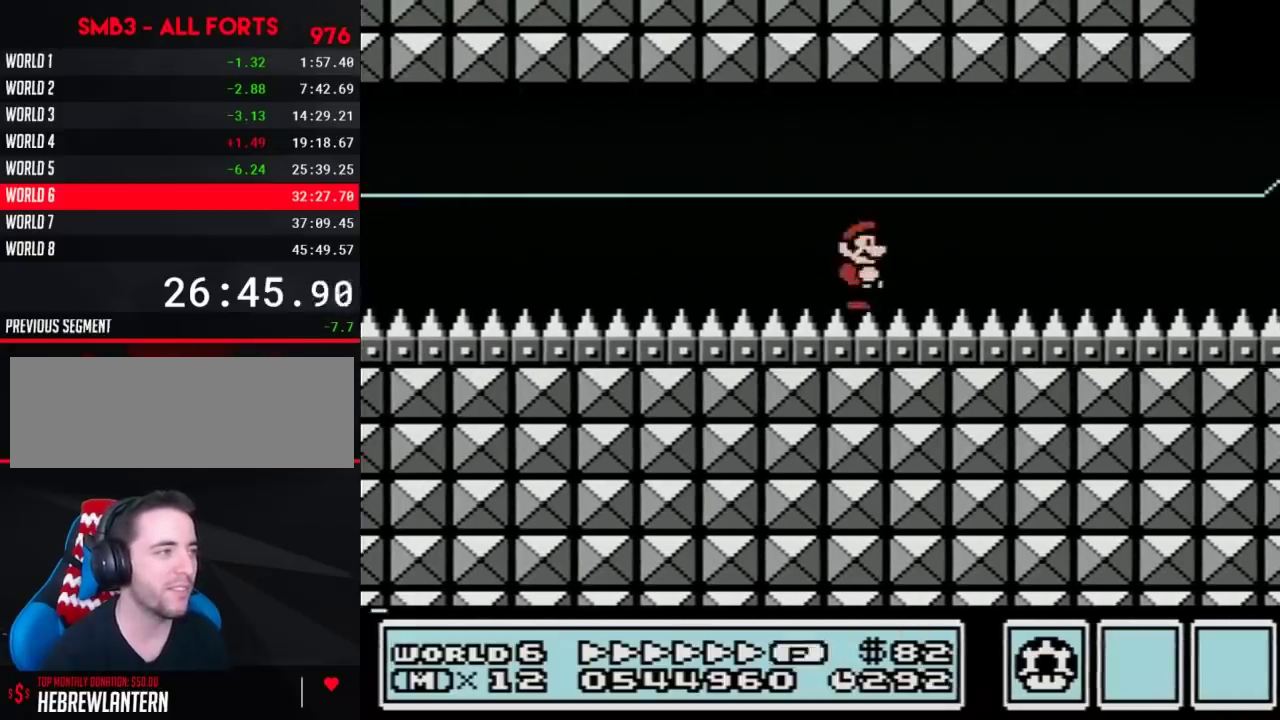
{"buttons": ["B", "DPAD_RIGHT"], "events": []}
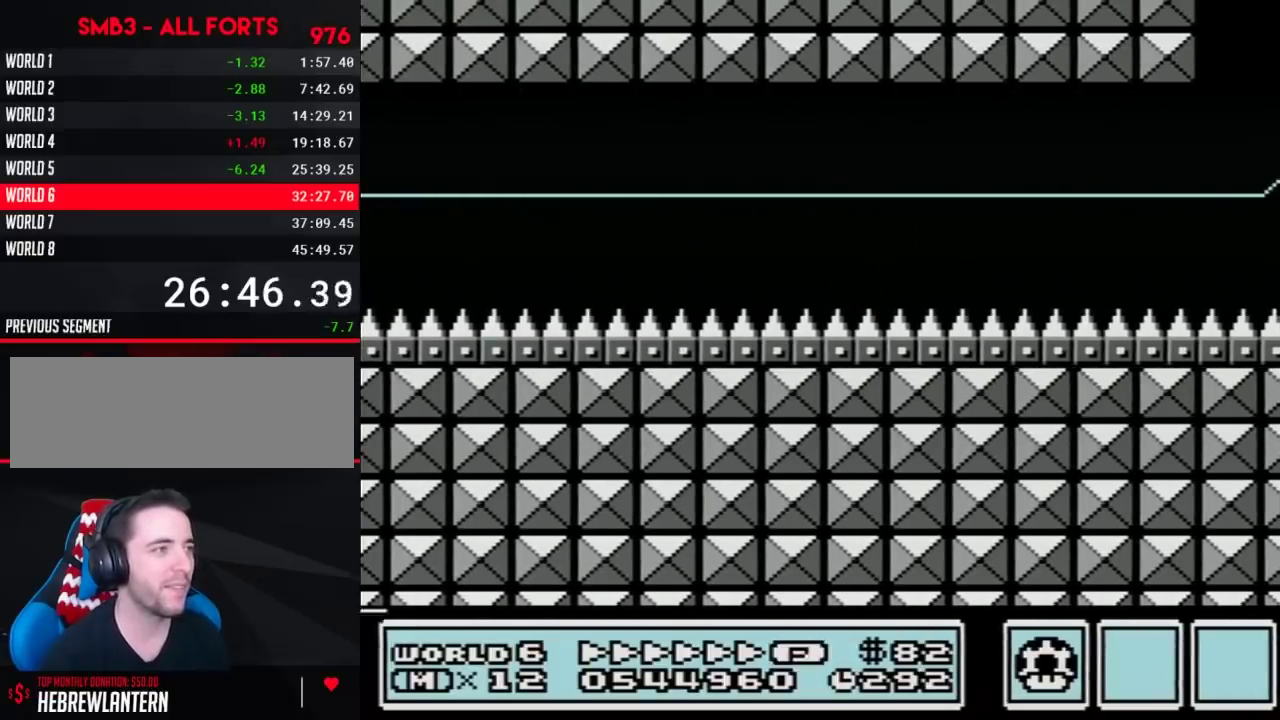
{"buttons": ["A", "B", "DPAD_UP", "DPAD_LEFT"], "events": [[383, "A", "down"], [383, "DPAD_LEFT", "down"], [383, "DPAD_RIGHT", "up"], [500, "DPAD_UP", "down"]]}
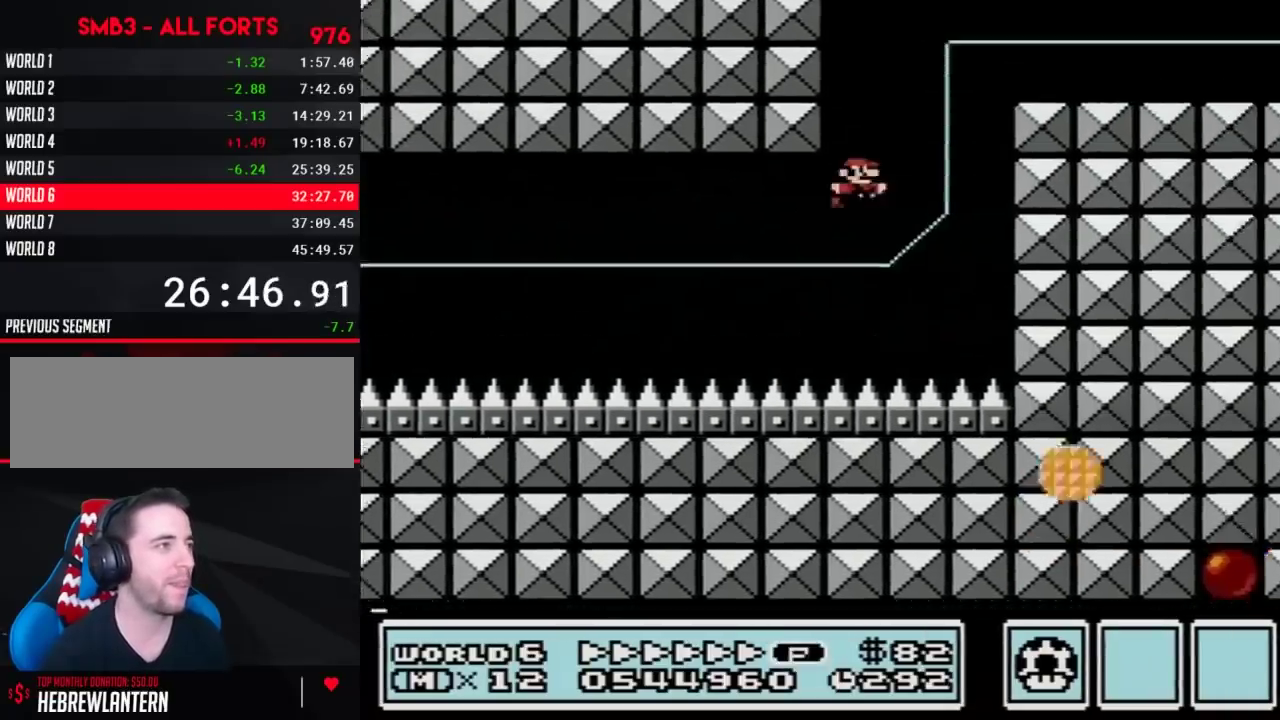
{"buttons": ["A", "B", "DPAD_RIGHT"], "events": [[33, "DPAD_LEFT", "up"], [33, "DPAD_RIGHT", "down"], [33, "DPAD_UP", "up"]]}
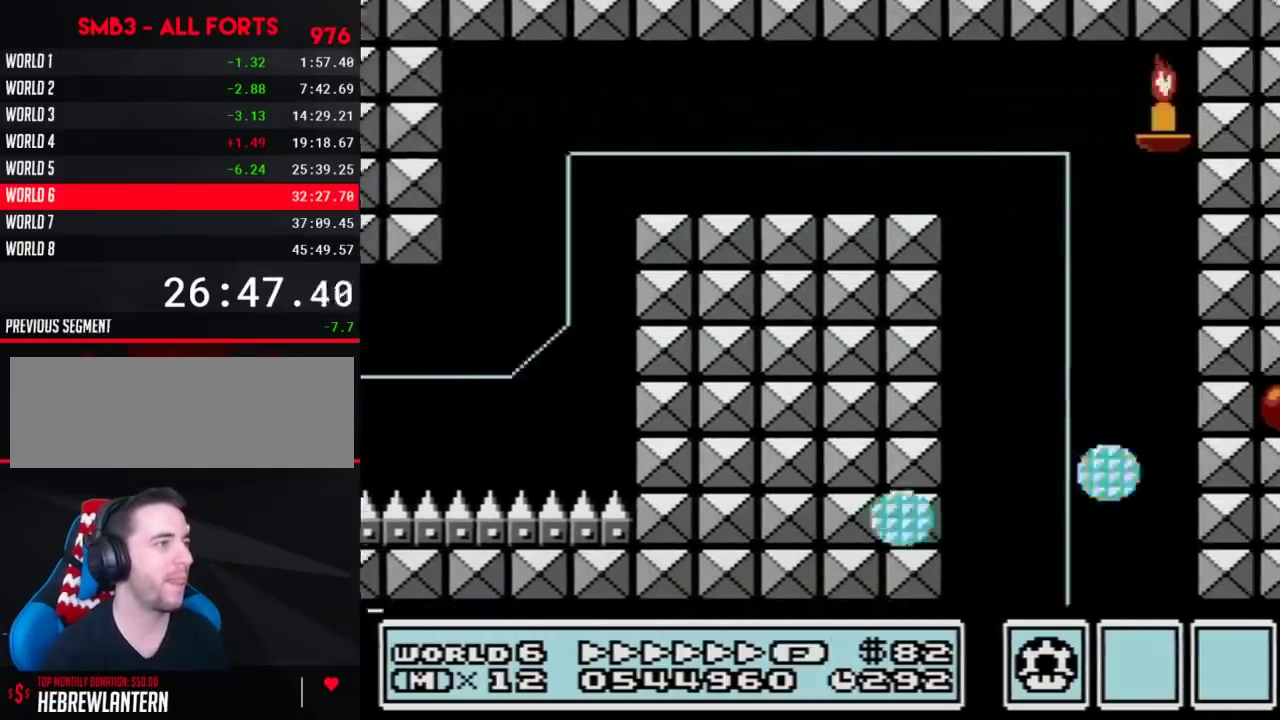
{"buttons": ["B", "DPAD_LEFT"], "events": [[133, "DPAD_LEFT", "down"], [133, "DPAD_RIGHT", "up"], [167, "A", "up"]]}
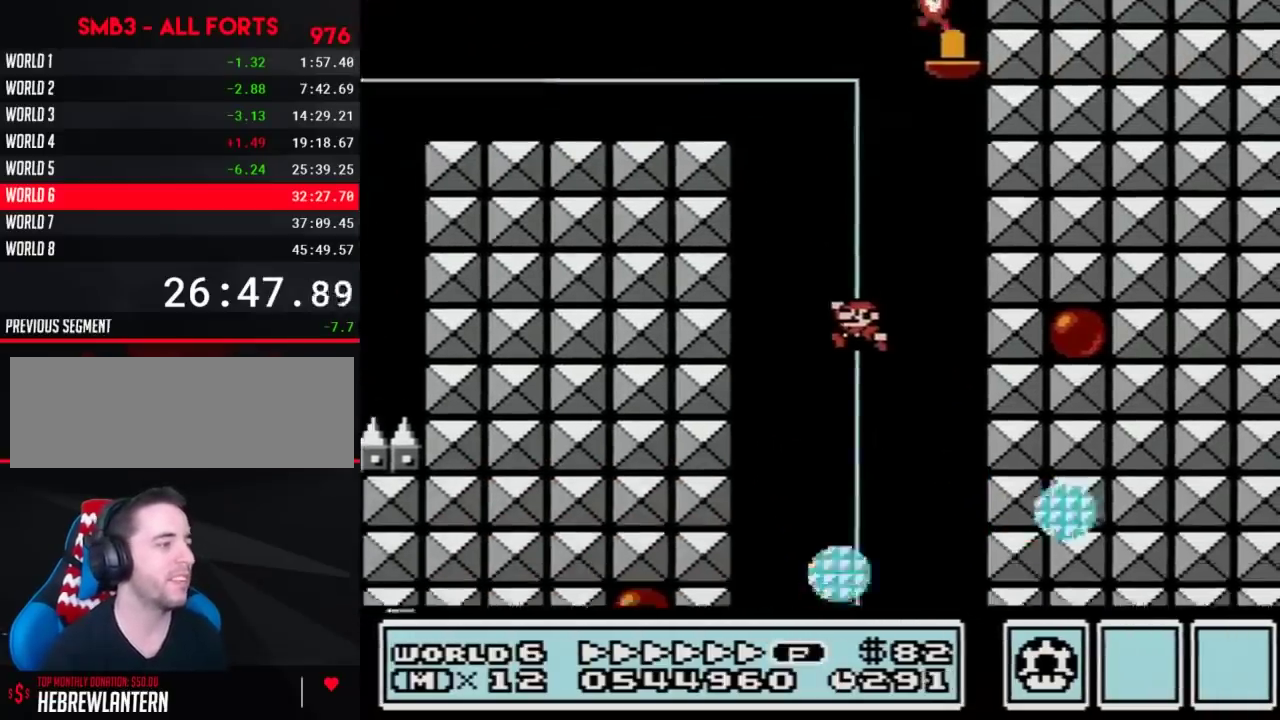
{"buttons": ["B"], "events": [[200, "DPAD_LEFT", "up"], [217, "DPAD_RIGHT", "down"], [467, "DPAD_RIGHT", "up"]]}
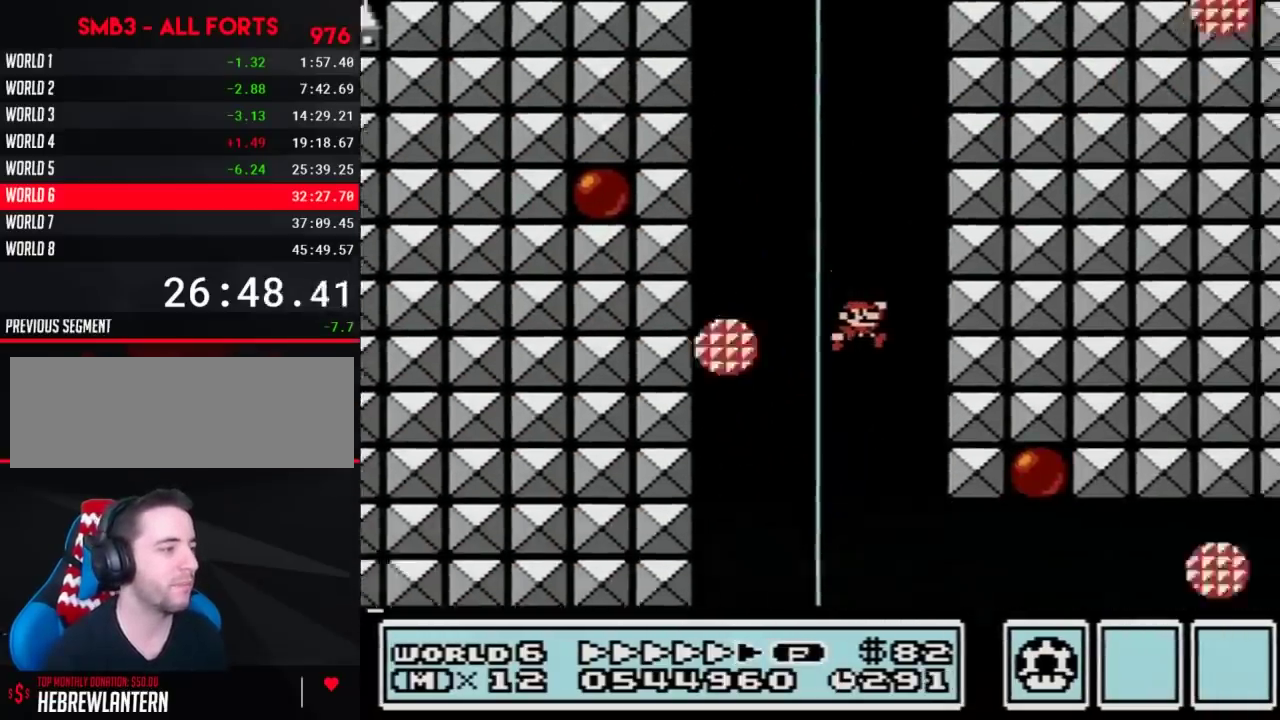
{"buttons": ["B", "DPAD_RIGHT"], "events": [[67, "DPAD_RIGHT", "down"], [167, "DPAD_RIGHT", "up"], [233, "DPAD_RIGHT", "down"]]}
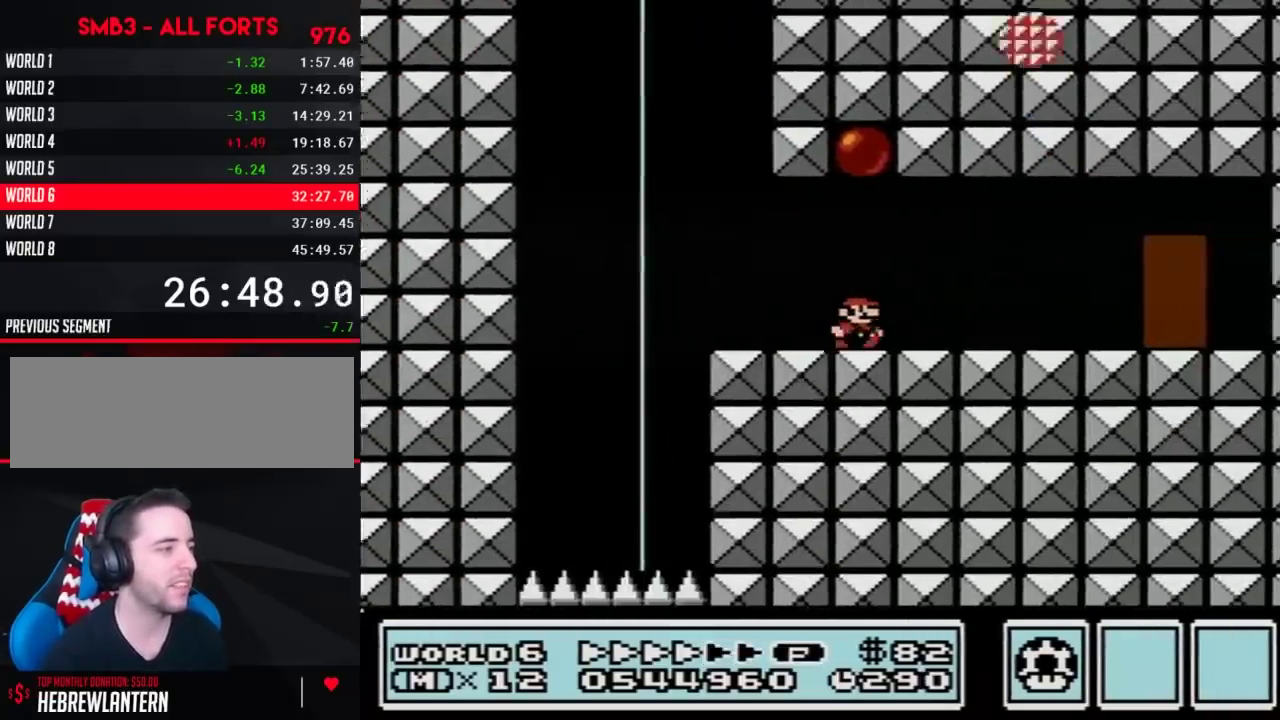
{"buttons": ["B", "DPAD_RIGHT"], "events": []}
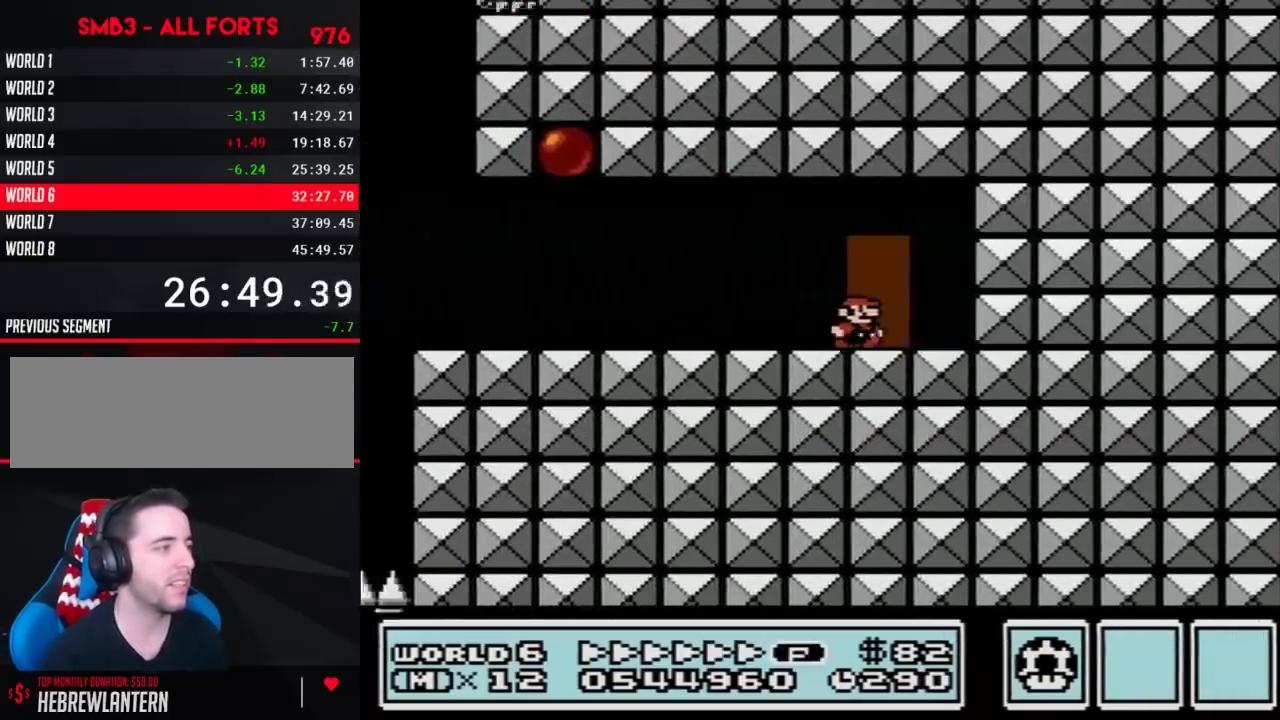
{"buttons": ["B", "DPAD_RIGHT"], "events": [[100, "DPAD_RIGHT", "up"], [200, "DPAD_UP", "down"], [250, "DPAD_UP", "up"], [350, "DPAD_RIGHT", "down"]]}
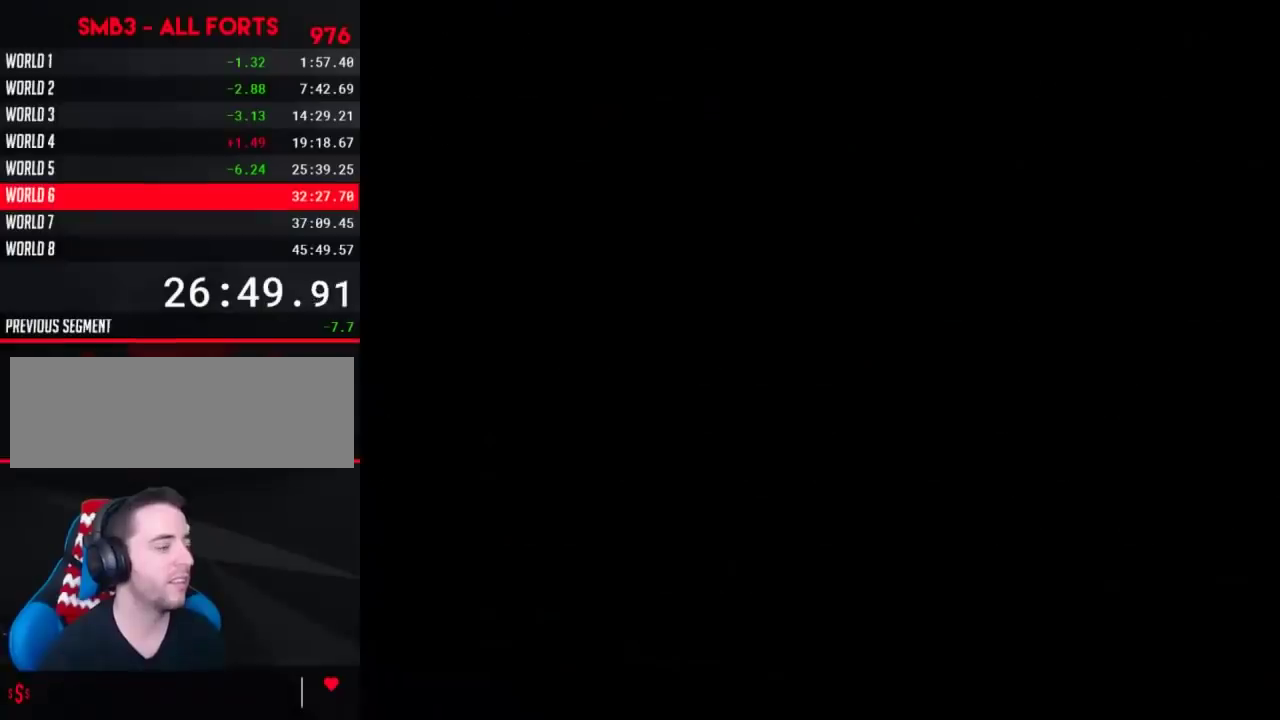
{"buttons": ["A", "B", "DPAD_RIGHT"], "events": [[500, "A", "down"]]}
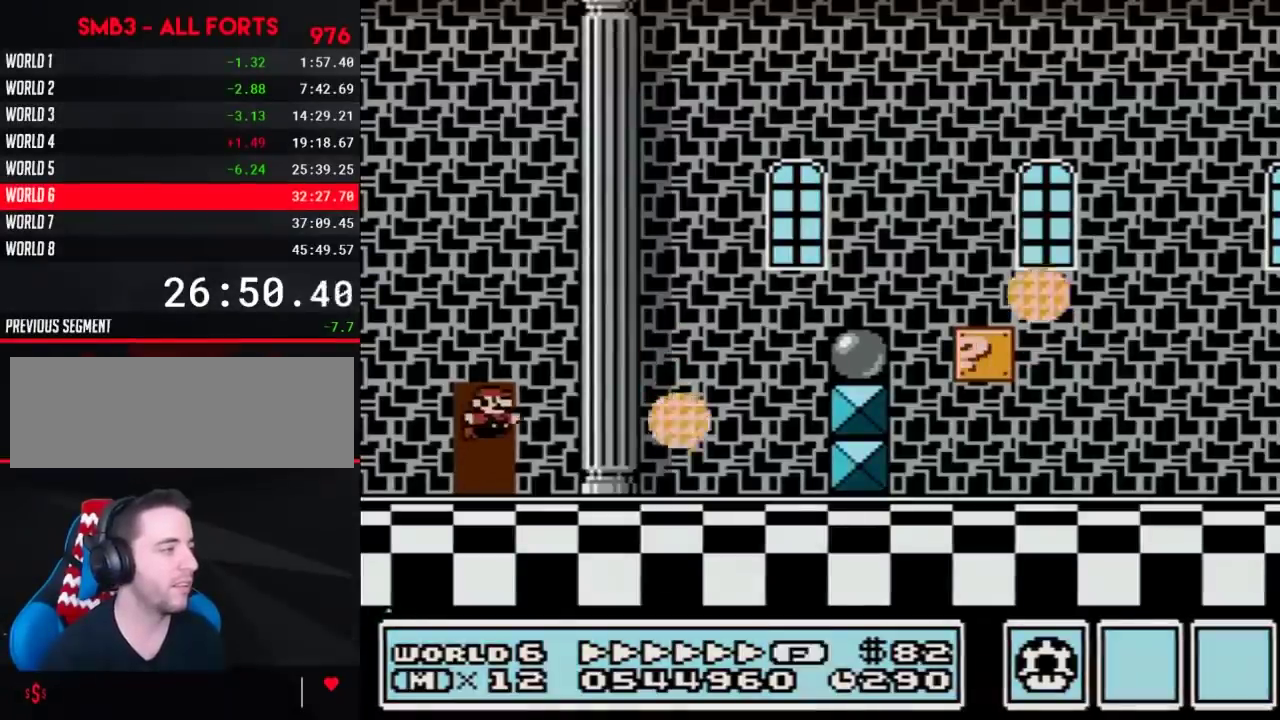
{"buttons": ["A", "B", "DPAD_RIGHT"], "events": [[67, "A", "up"], [467, "A", "down"]]}
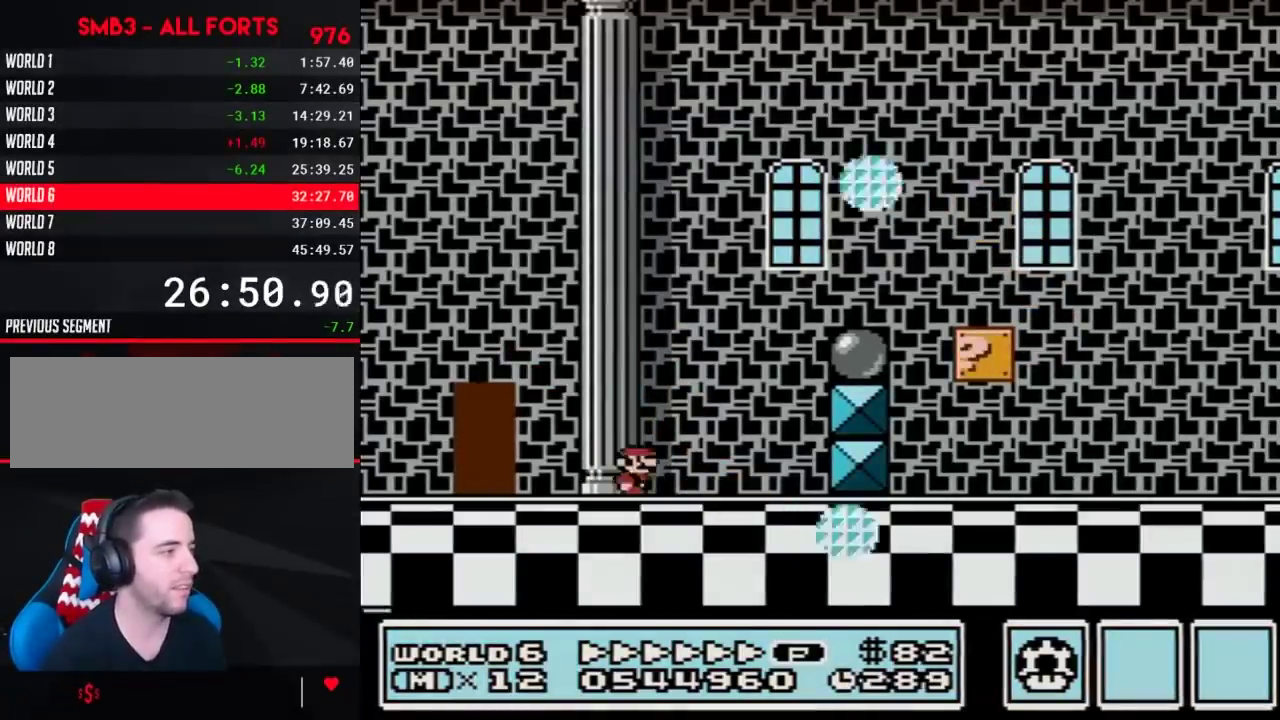
{"buttons": ["A", "B", "DPAD_RIGHT"], "events": [[217, "A", "up"], [367, "A", "down"]]}